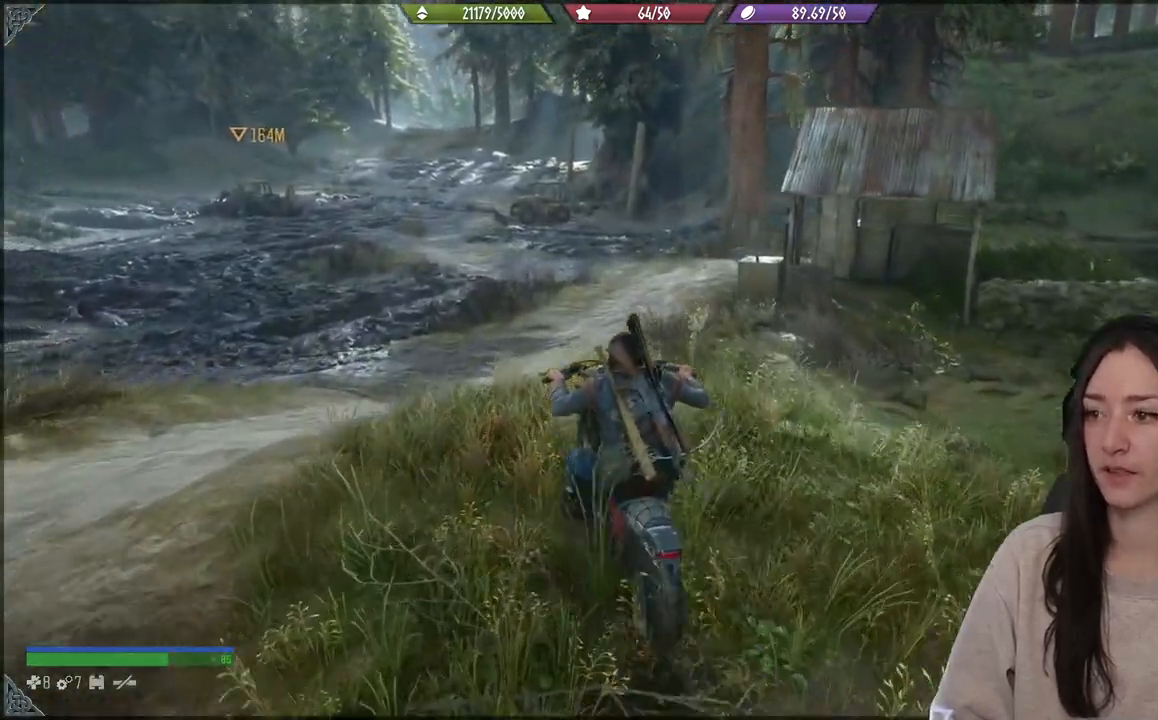
Gameplay with a controller (Xbox layout); each line is a JSON object with the inputs held at the frame after it. "events" lists button and stick changes between this image and that frame as [ms after this image, input, new state], when the widget could be followed in between. Not read: L3.
{"buttons": [], "left_stick": "center", "right_stick": "center", "events": [[117, "left_stick", "up-right"], [267, "left_stick", "center"], [467, "right_stick", "center"]]}
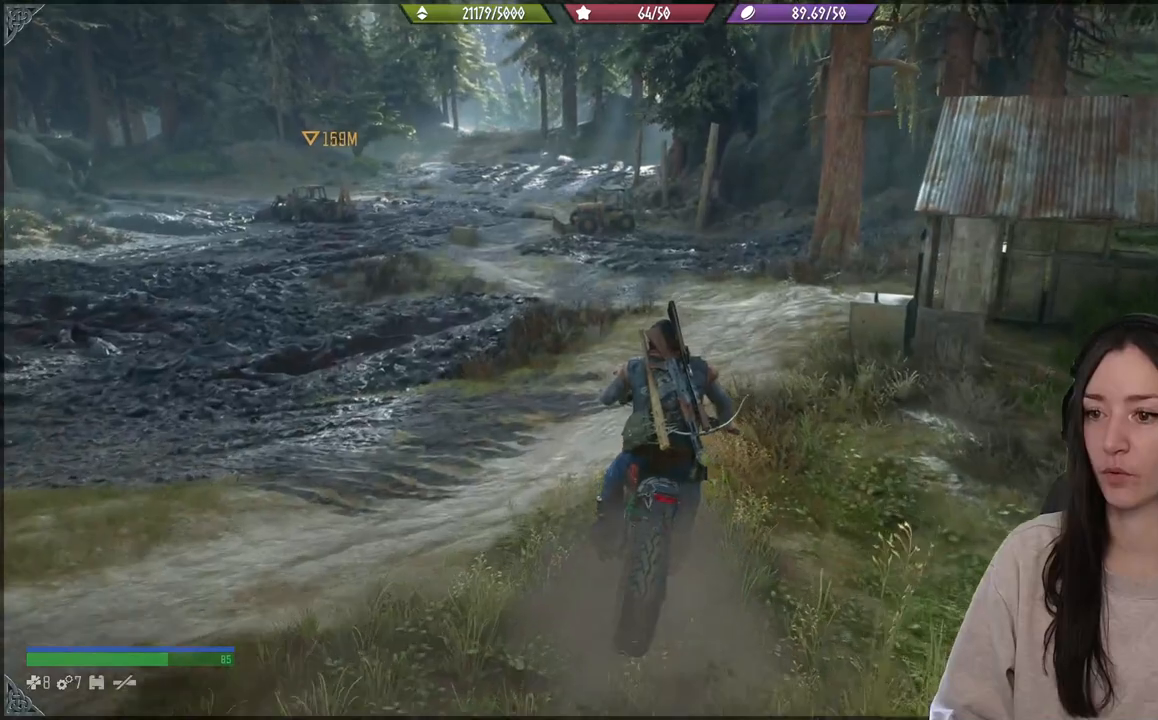
{"buttons": ["R2"], "left_stick": "center", "right_stick": "center", "events": [[83, "R2", "down"]]}
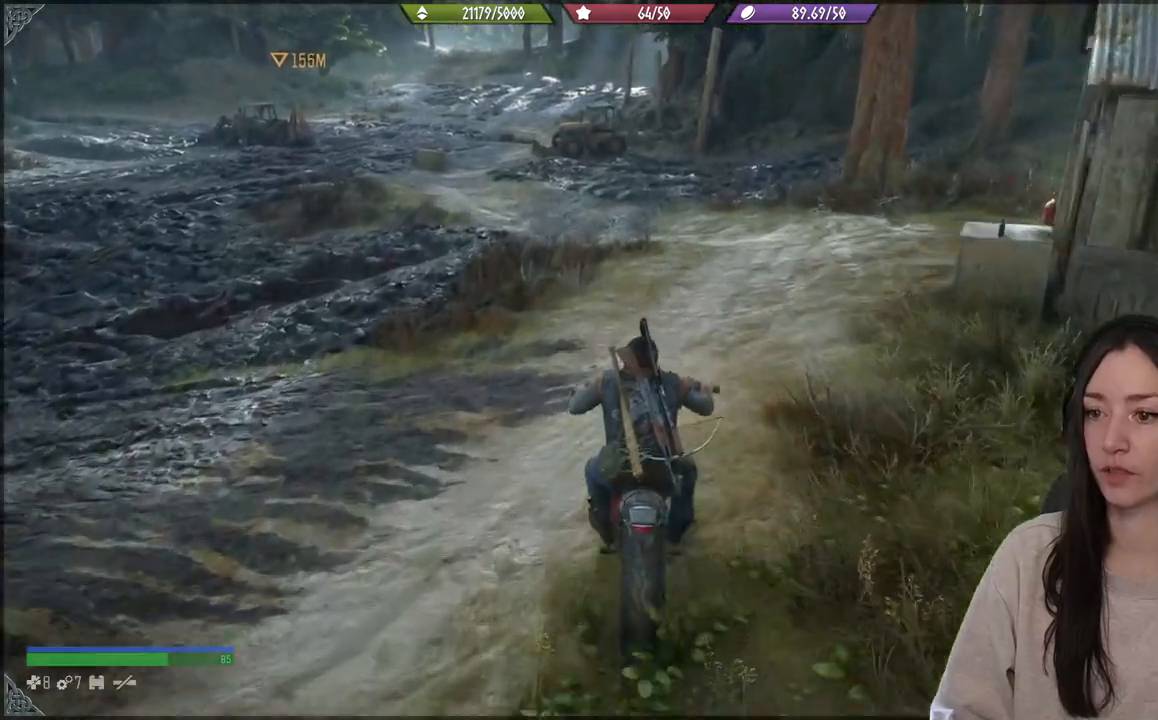
{"buttons": ["R2"], "left_stick": "center", "right_stick": "left", "events": [[150, "right_stick", "left"]]}
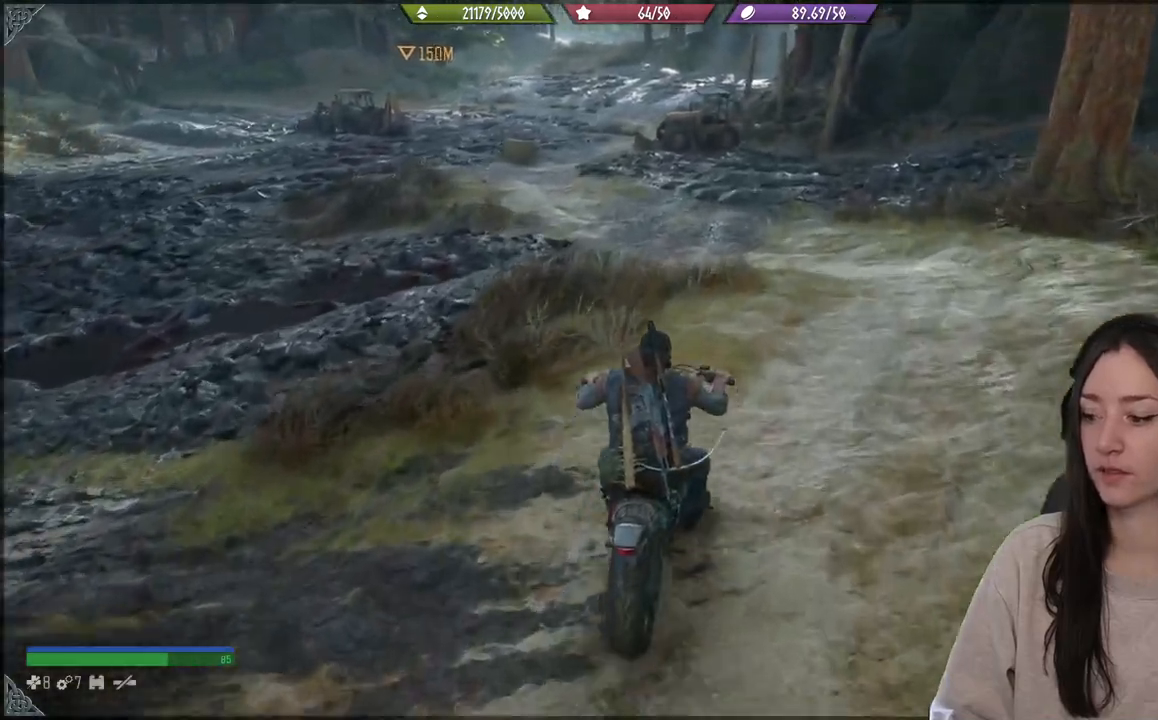
{"buttons": [], "left_stick": "center", "right_stick": "center", "events": [[17, "right_stick", "center"], [33, "R2", "up"]]}
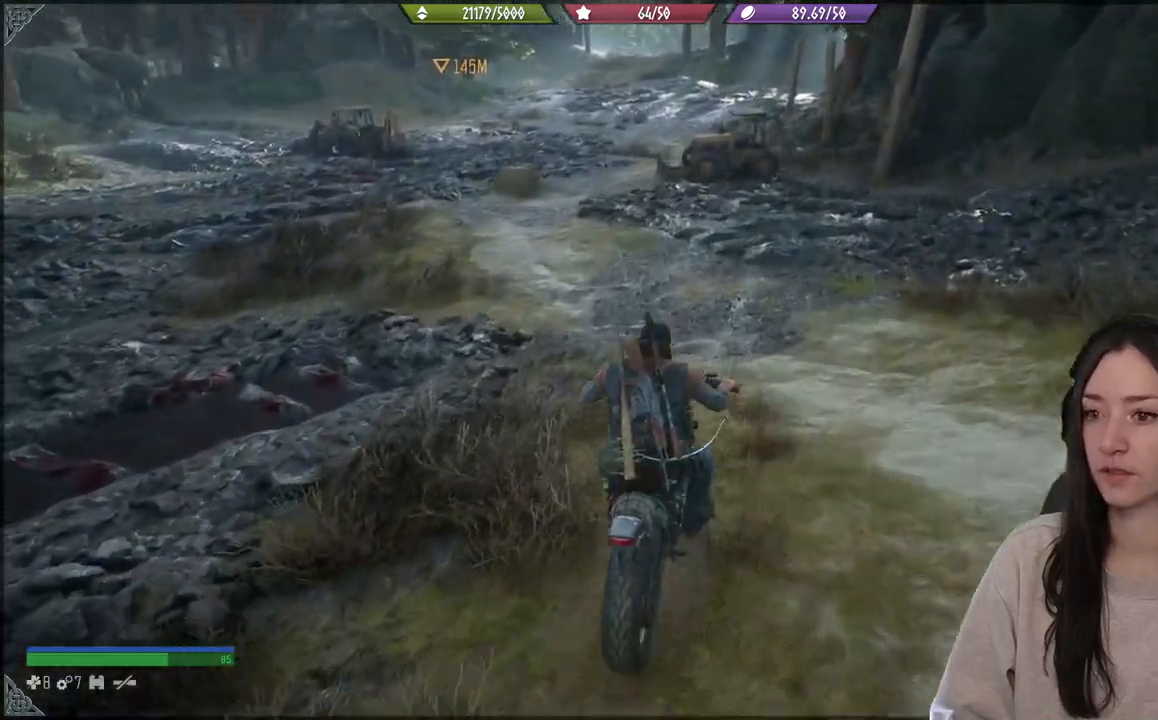
{"buttons": ["R2"], "left_stick": "left", "right_stick": "center", "events": [[50, "left_stick", "left"], [50, "right_stick", "up-left"], [233, "left_stick", "center"], [283, "R2", "down"], [333, "left_stick", "left"], [450, "right_stick", "center"]]}
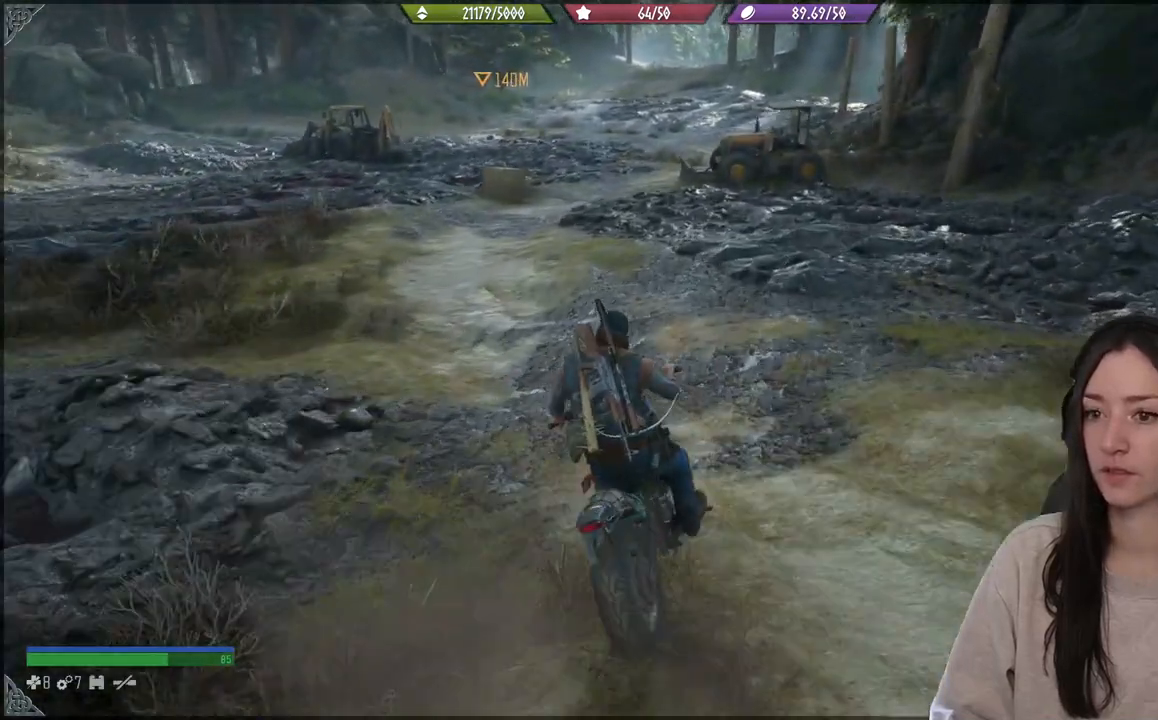
{"buttons": ["R2"], "left_stick": "left", "right_stick": "center", "events": []}
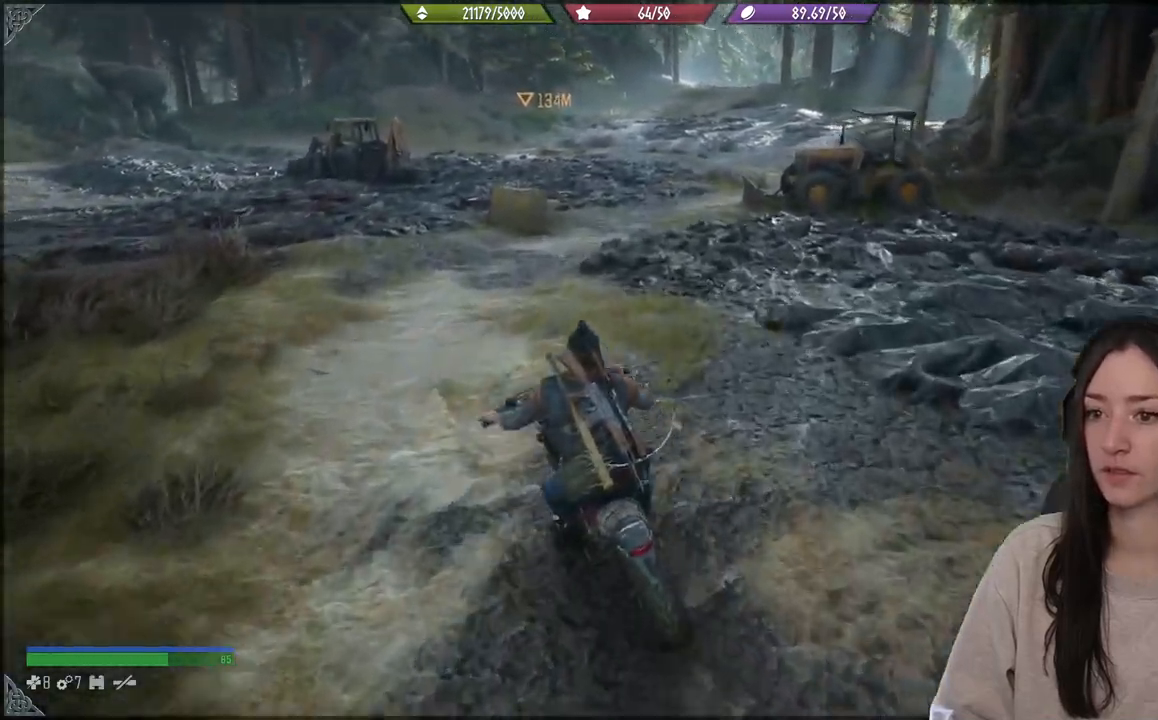
{"buttons": ["R2"], "left_stick": "up-right", "right_stick": "center", "events": [[33, "left_stick", "center"], [83, "R2", "up"], [250, "left_stick", "right"], [350, "R2", "down"], [483, "left_stick", "up-right"]]}
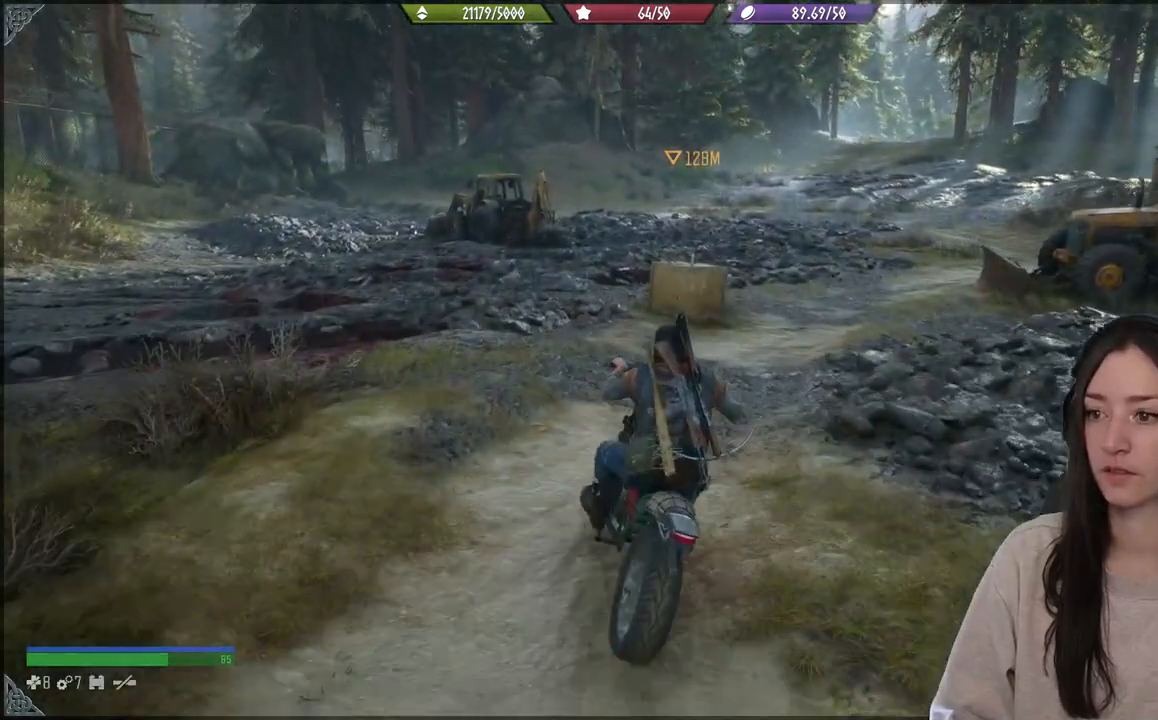
{"buttons": [], "left_stick": "center", "right_stick": "center", "events": [[117, "R2", "up"], [200, "right_stick", "right"], [317, "left_stick", "center"], [350, "right_stick", "center"]]}
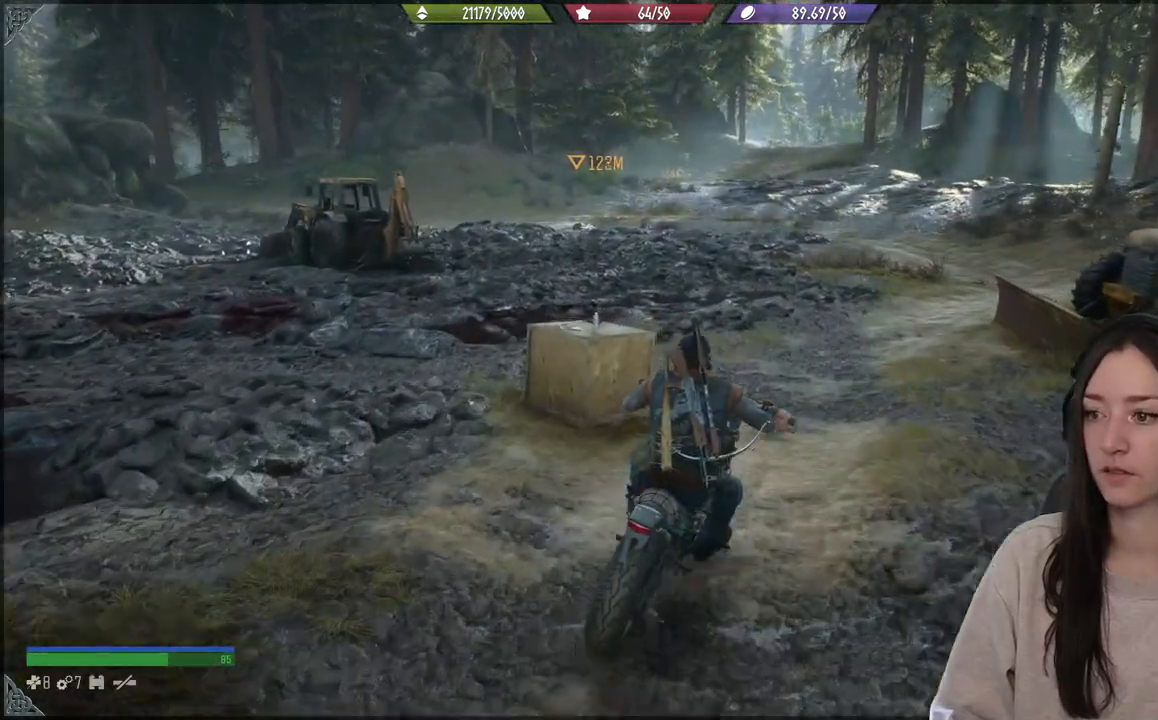
{"buttons": ["R2"], "left_stick": "right", "right_stick": "right", "events": [[150, "right_stick", "right"], [450, "left_stick", "right"], [483, "R2", "down"]]}
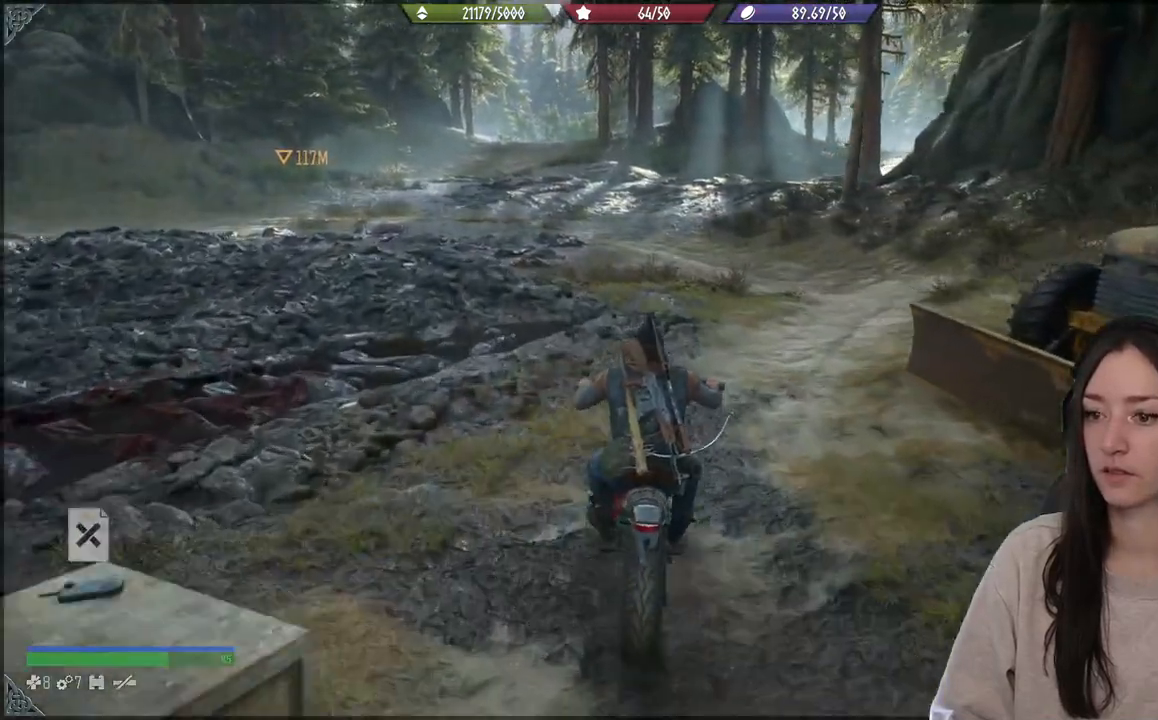
{"buttons": [], "left_stick": "center", "right_stick": "center", "events": [[67, "right_stick", "center"], [233, "R2", "up"], [333, "left_stick", "center"]]}
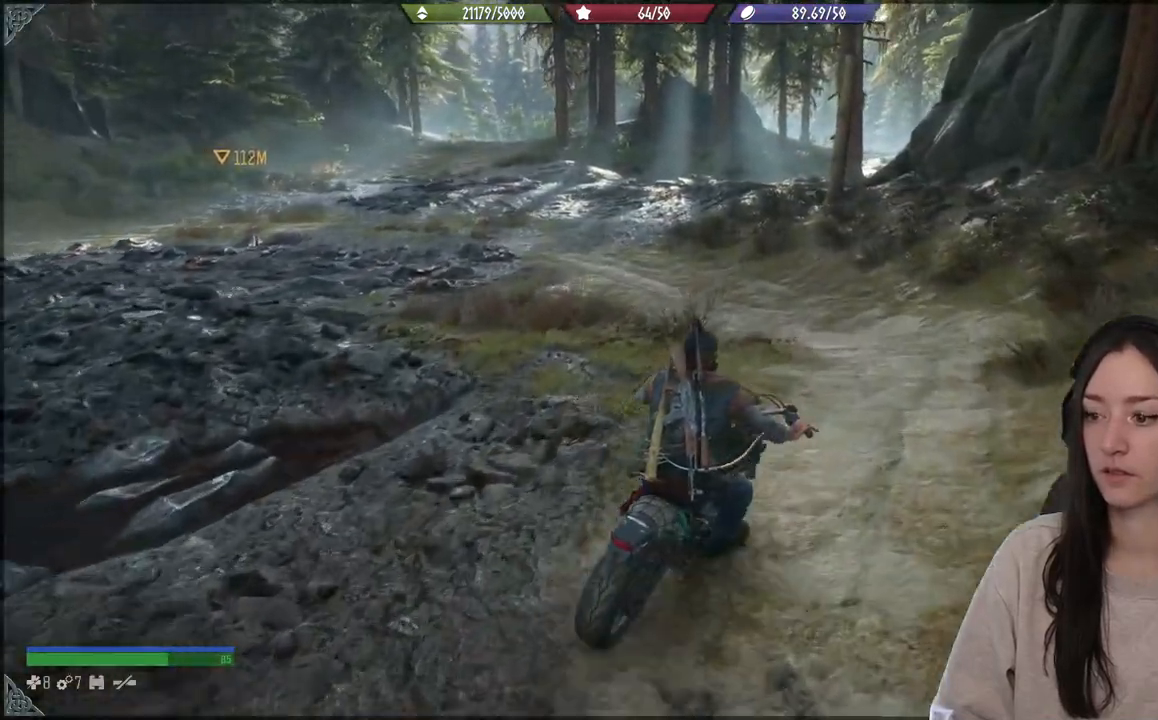
{"buttons": [], "left_stick": "left", "right_stick": "up-left", "events": [[33, "right_stick", "left"], [67, "left_stick", "left"], [83, "R2", "down"], [383, "right_stick", "up-left"], [500, "R2", "up"]]}
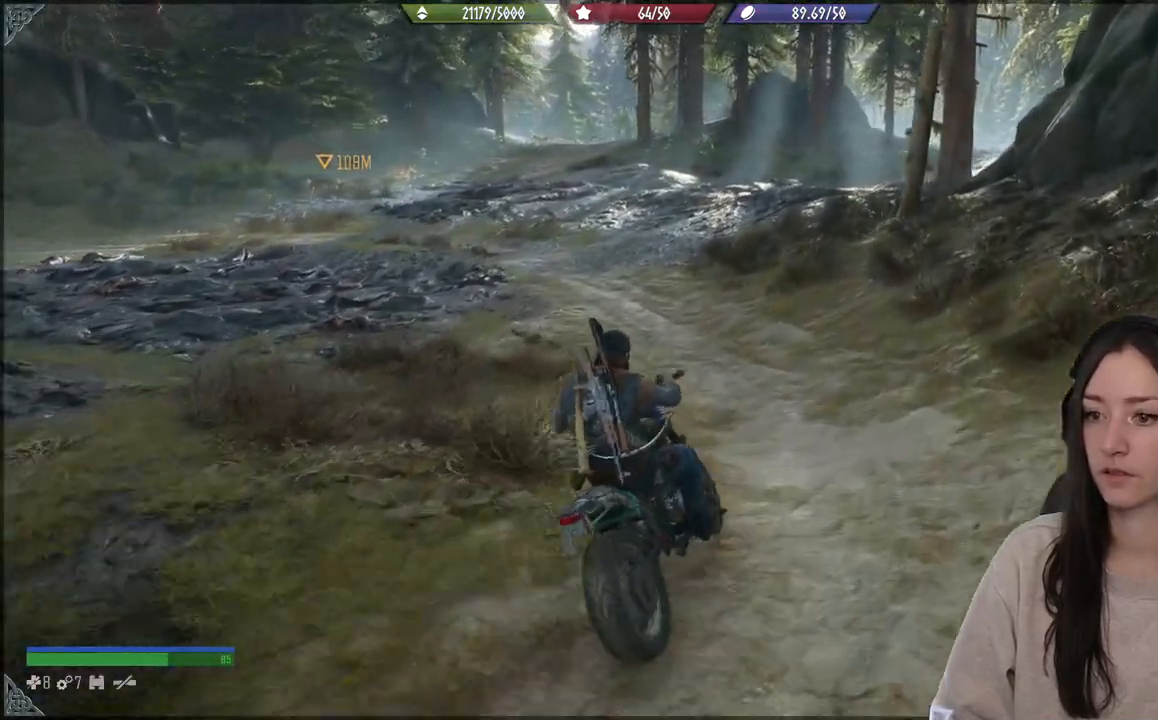
{"buttons": [], "left_stick": "center", "right_stick": "center", "events": [[33, "right_stick", "left"], [133, "left_stick", "center"], [383, "right_stick", "center"]]}
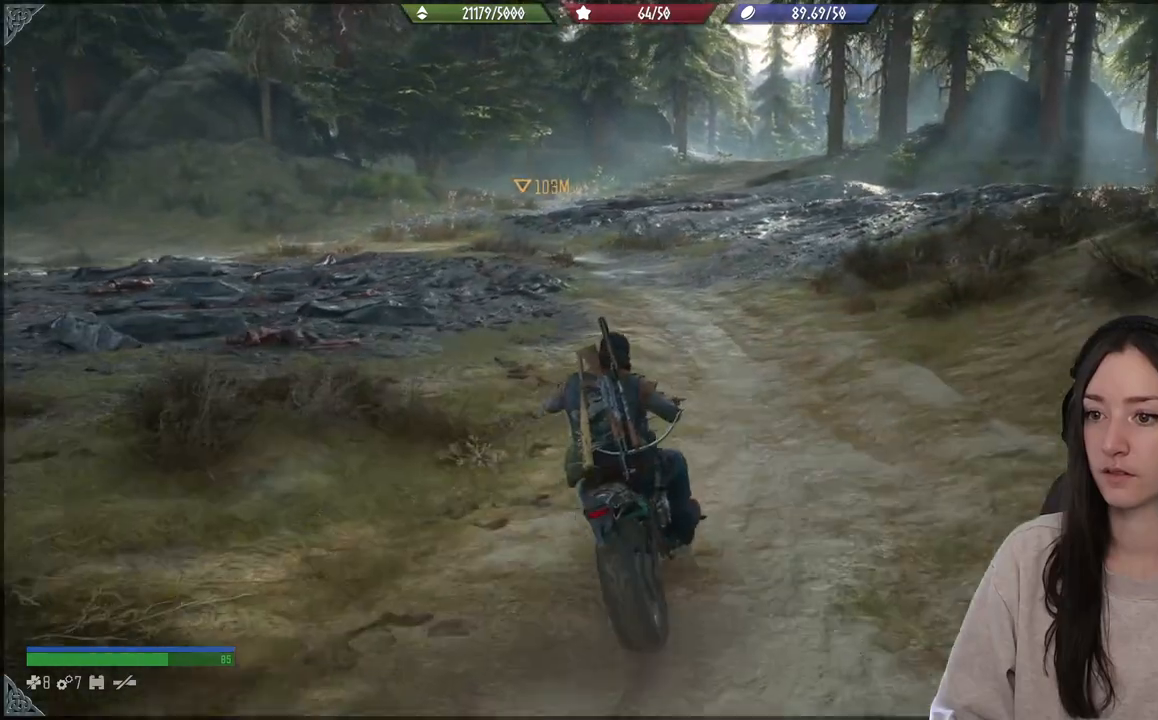
{"buttons": [], "left_stick": "center", "right_stick": "left", "events": [[167, "right_stick", "left"]]}
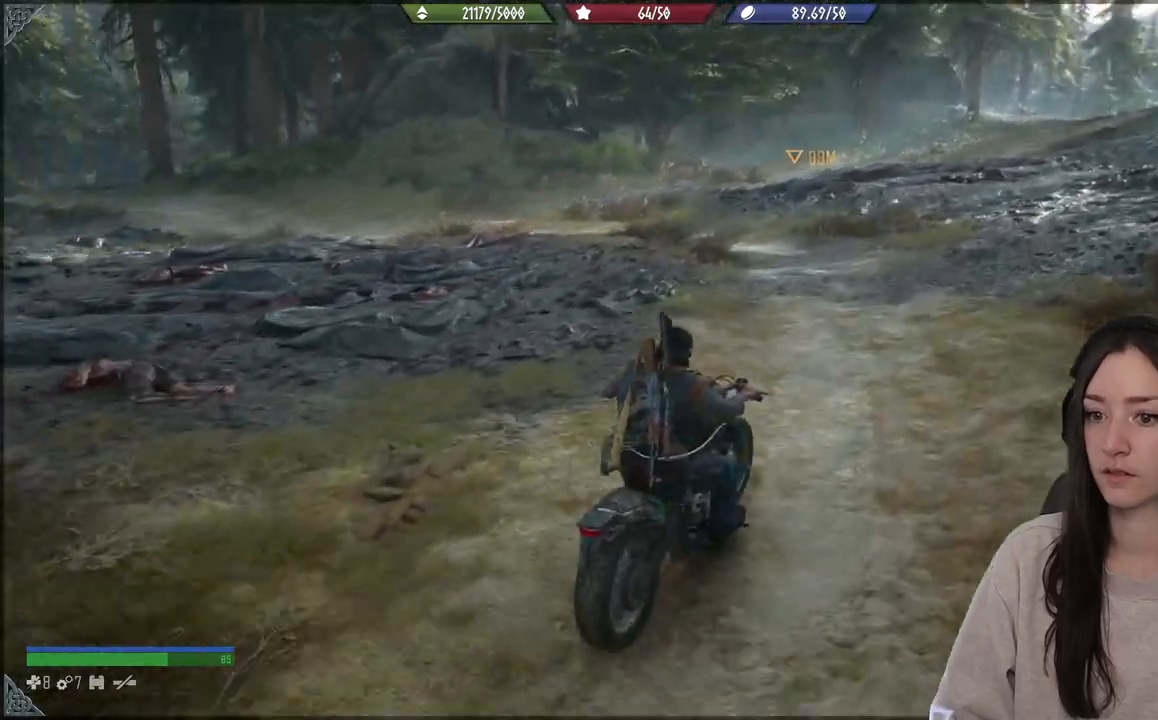
{"buttons": ["R2"], "left_stick": "center", "right_stick": "left", "events": [[283, "left_stick", "left"], [367, "R2", "down"], [400, "left_stick", "center"]]}
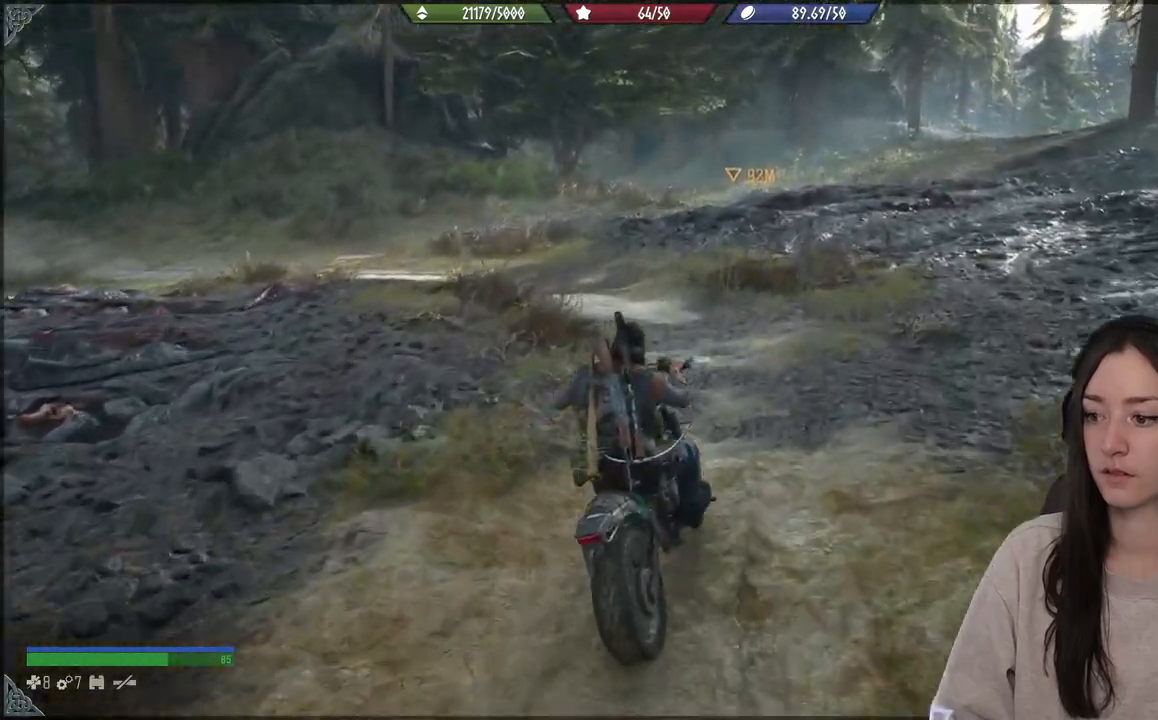
{"buttons": [], "left_stick": "center", "right_stick": "left", "events": [[183, "left_stick", "left"], [417, "R2", "up"], [500, "left_stick", "center"]]}
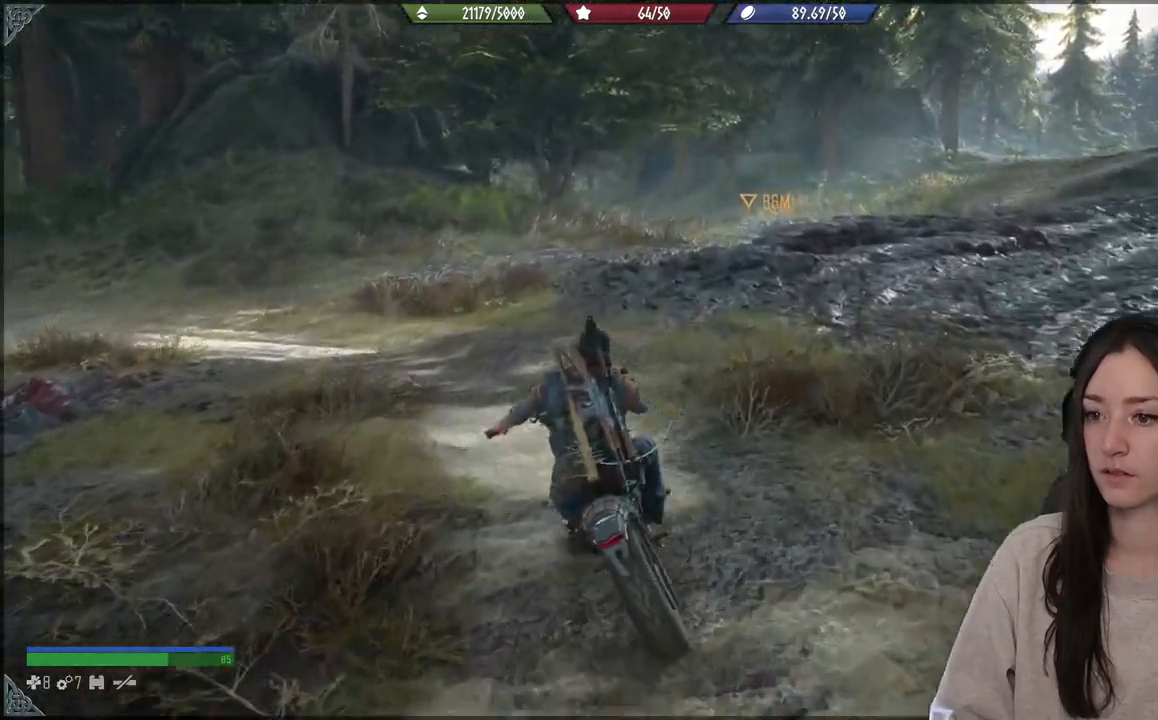
{"buttons": [], "left_stick": "left", "right_stick": "left", "events": [[150, "left_stick", "left"]]}
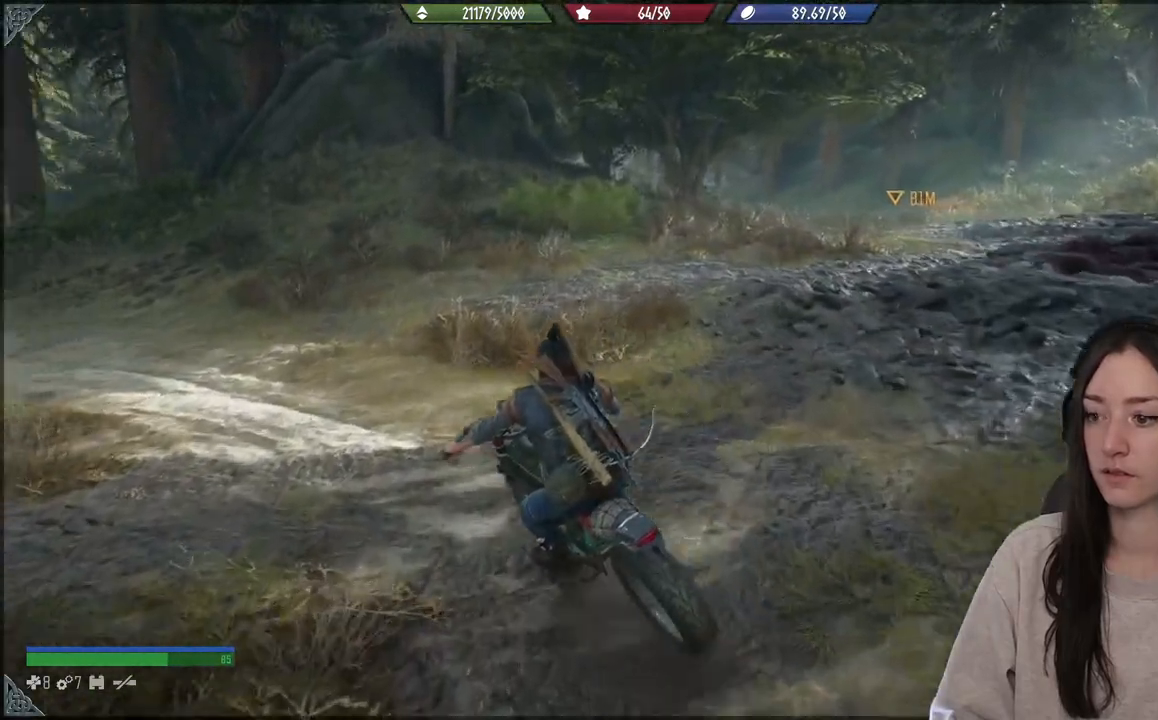
{"buttons": [], "left_stick": "center", "right_stick": "center", "events": [[317, "left_stick", "center"], [367, "left_stick", "left"], [400, "right_stick", "center"], [483, "left_stick", "center"]]}
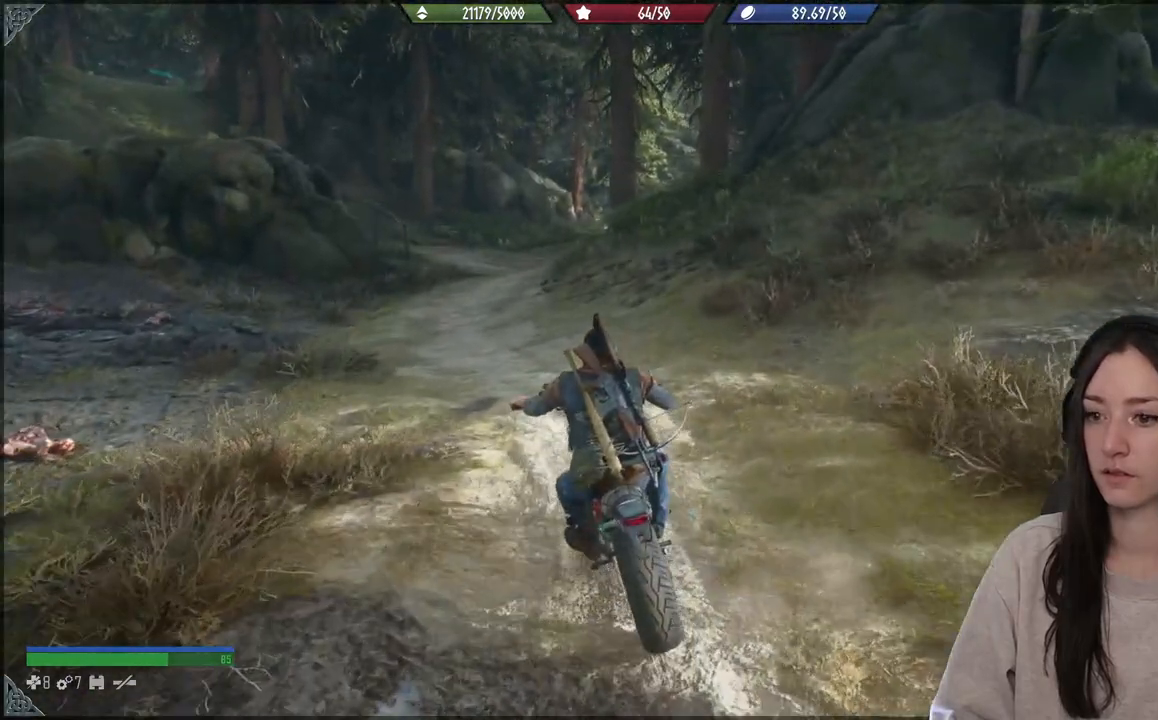
{"buttons": ["R2"], "left_stick": "left", "right_stick": "center", "events": [[50, "R2", "down"], [417, "left_stick", "left"]]}
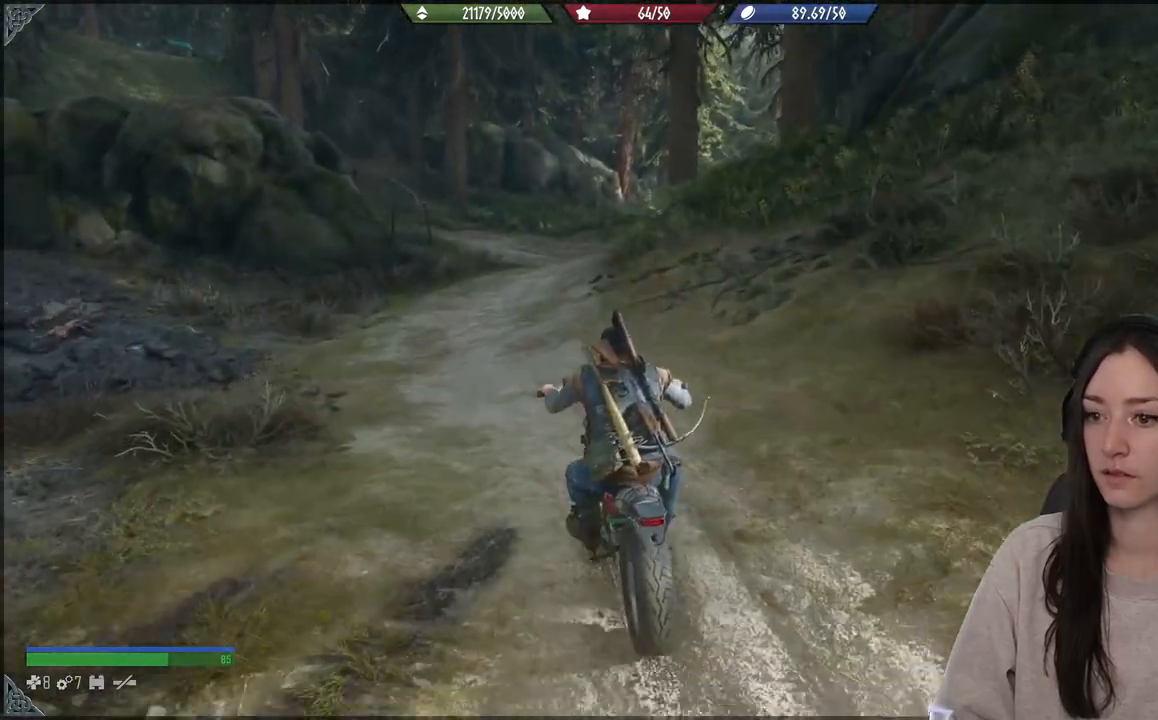
{"buttons": ["R2"], "left_stick": "center", "right_stick": "center", "events": [[33, "left_stick", "center"]]}
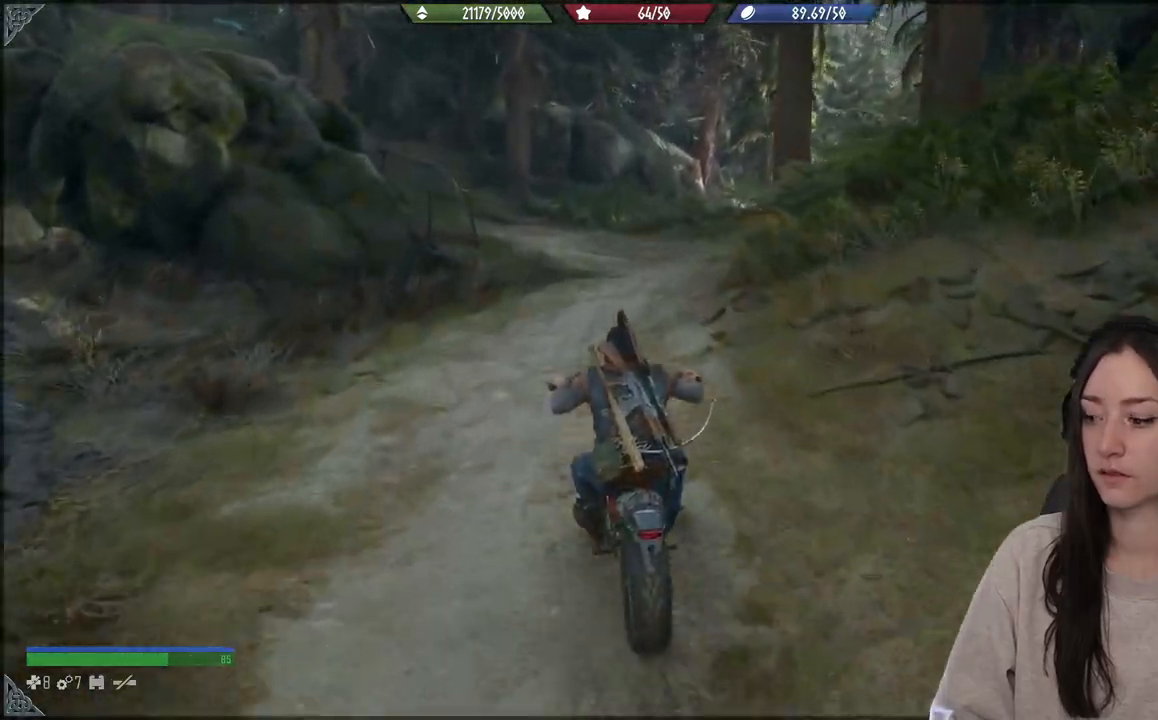
{"buttons": [], "left_stick": "center", "right_stick": "center", "events": [[300, "R2", "up"]]}
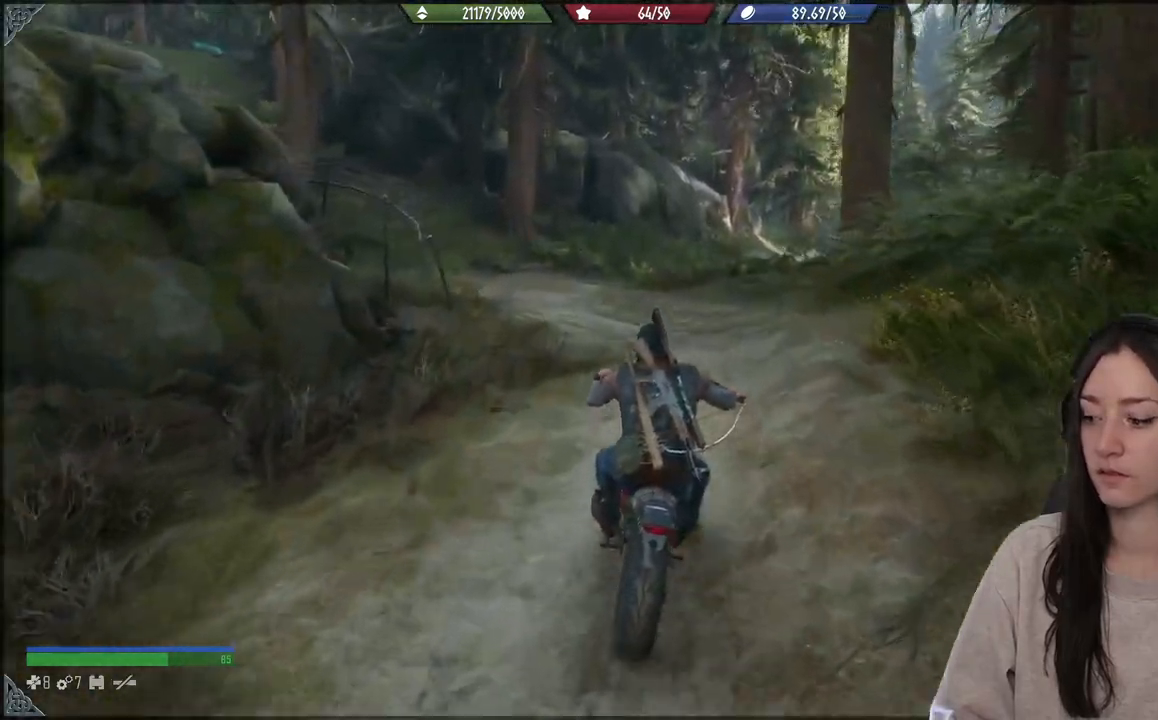
{"buttons": ["R2"], "left_stick": "up-right", "right_stick": "center", "events": [[300, "R2", "down"], [367, "left_stick", "up-right"]]}
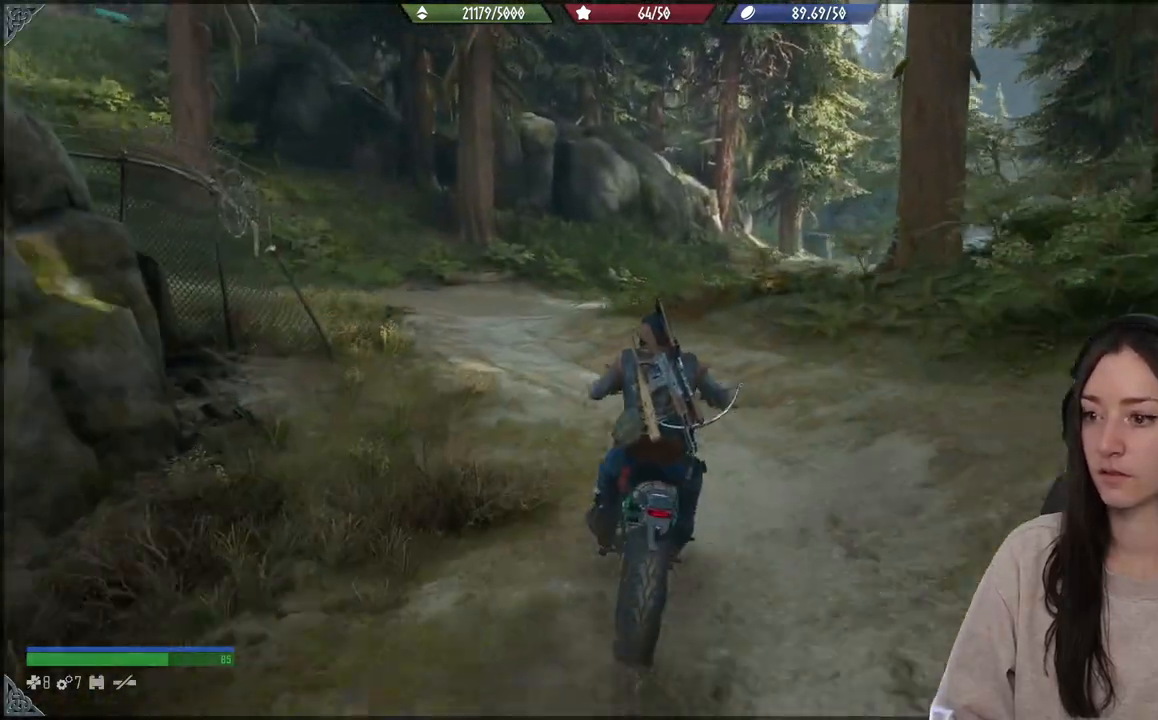
{"buttons": [], "left_stick": "center", "right_stick": "center", "events": [[50, "R2", "up"], [50, "left_stick", "center"], [100, "right_stick", "right"], [150, "left_stick", "left"], [250, "right_stick", "center"], [467, "left_stick", "center"]]}
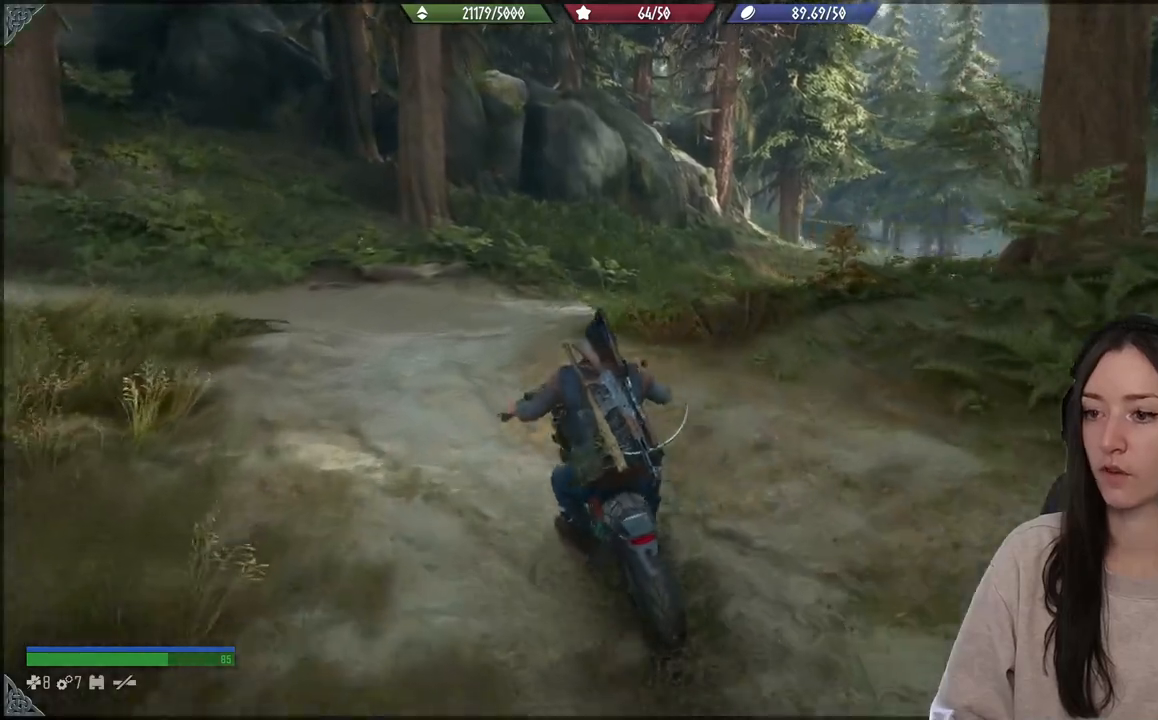
{"buttons": [], "left_stick": "up-right", "right_stick": "down-right", "events": [[350, "left_stick", "up-right"], [350, "right_stick", "right"], [467, "right_stick", "down-right"]]}
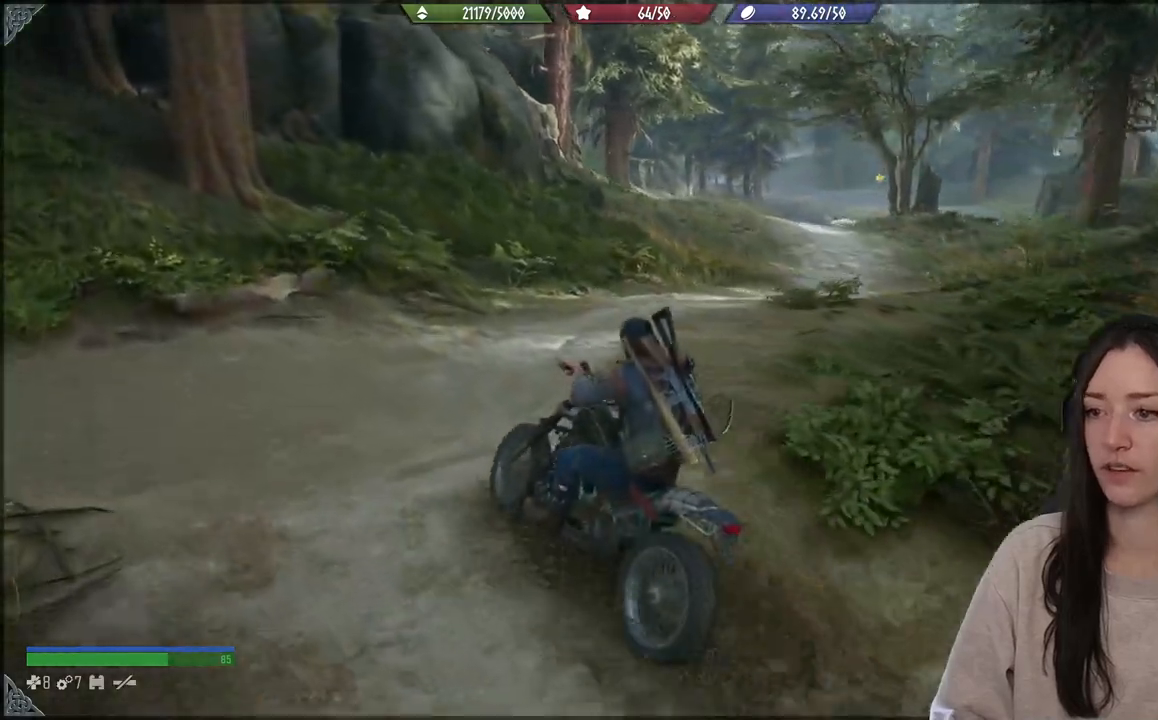
{"buttons": [], "left_stick": "right", "right_stick": "right", "events": [[67, "right_stick", "center"], [200, "left_stick", "right"], [233, "right_stick", "right"]]}
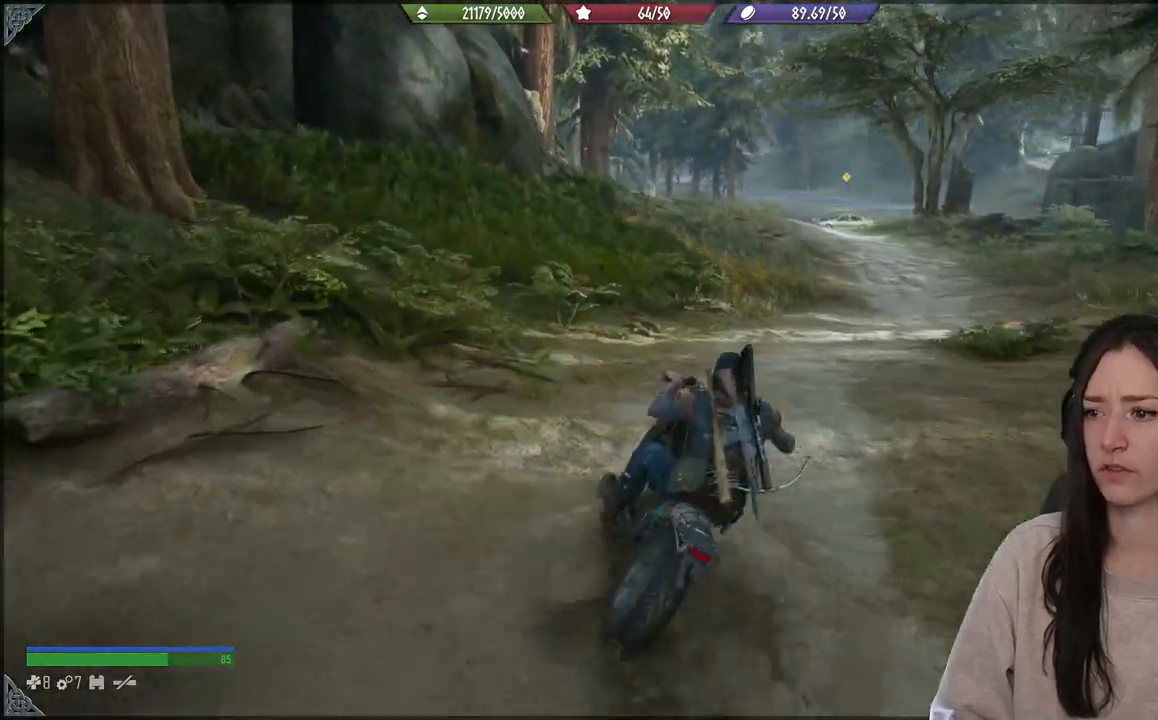
{"buttons": [], "left_stick": "right", "right_stick": "right", "events": [[50, "R2", "down"], [433, "R2", "up"]]}
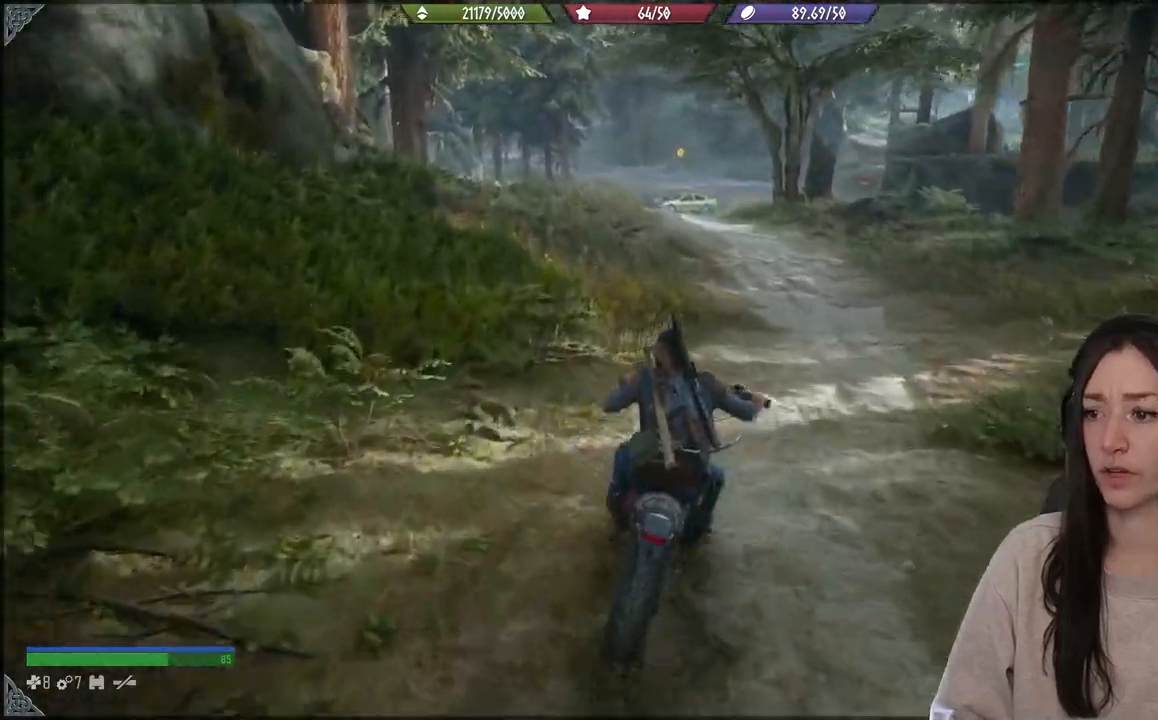
{"buttons": ["R2"], "left_stick": "up-right", "right_stick": "center", "events": [[100, "left_stick", "up-right"], [100, "right_stick", "center"], [217, "R2", "down"]]}
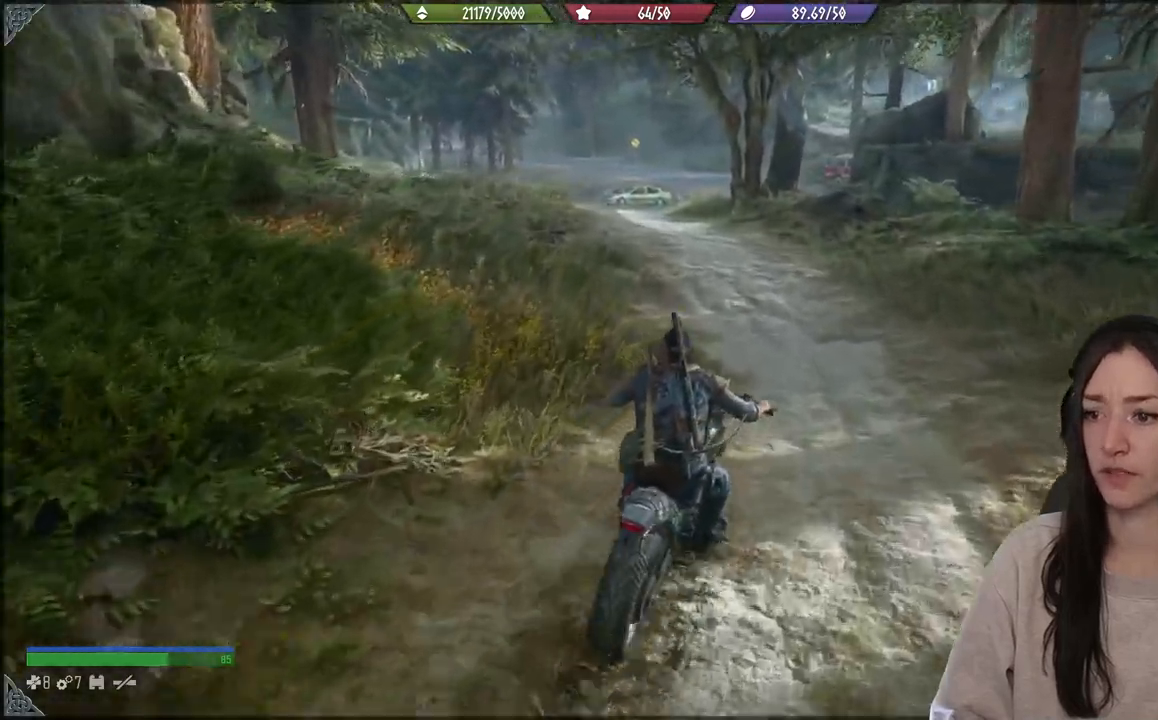
{"buttons": ["R2"], "left_stick": "left", "right_stick": "center", "events": [[217, "left_stick", "center"], [300, "left_stick", "left"]]}
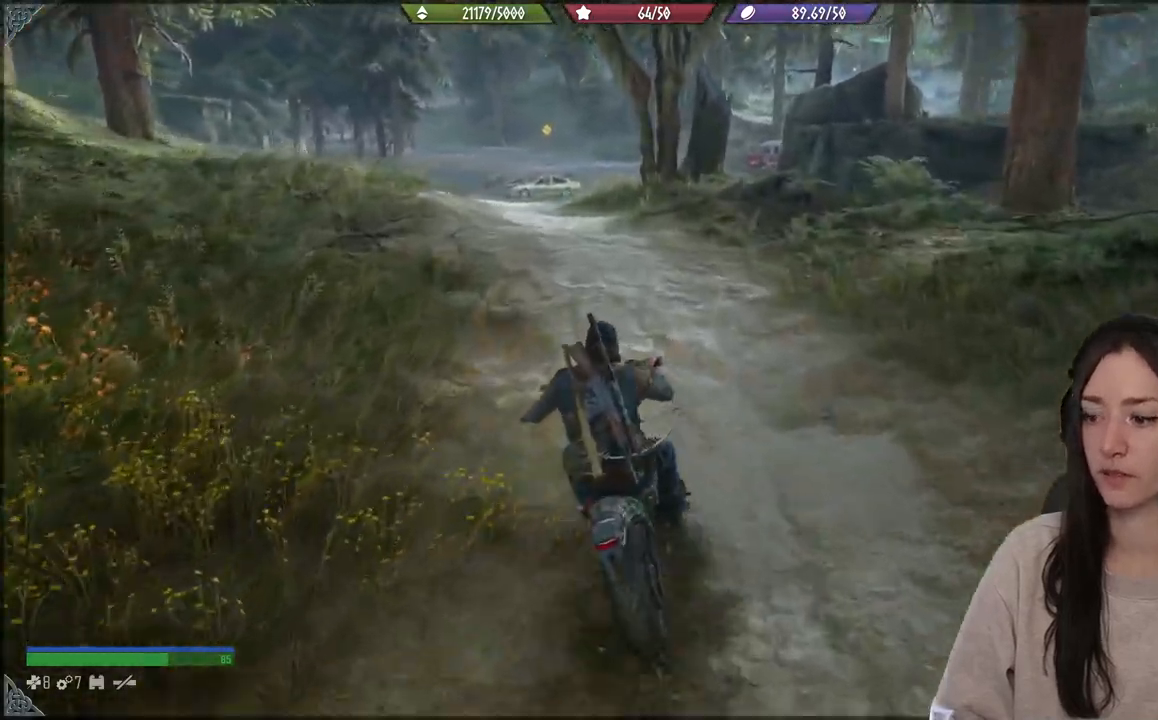
{"buttons": [], "left_stick": "left", "right_stick": "left", "events": [[83, "R2", "up"], [133, "right_stick", "left"]]}